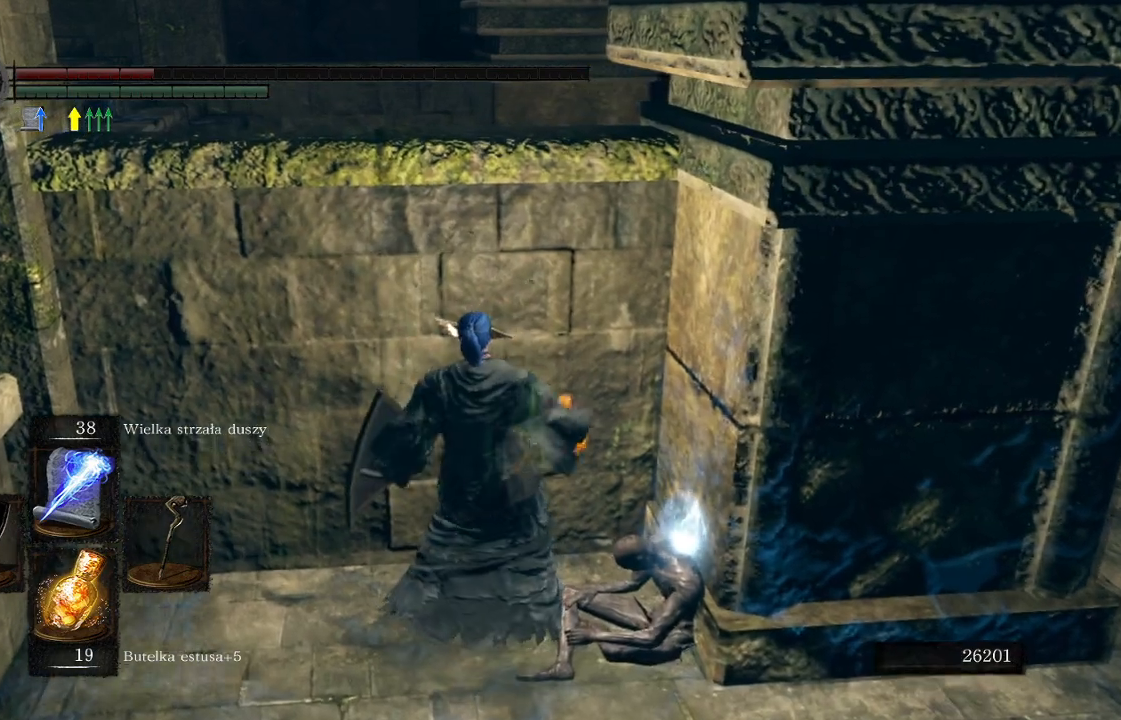
Gameplay with a controller (Xbox layout); each line is a JSON object with the inputs held at the frame after it. "events" lists button and stick changes between this image and that frame as [ms after this image, input, new state], when the widget could be followed in between.
{"buttons": [], "left_stick": "up-left", "right_stick": "right", "events": [[367, "left_stick", "up-left"]]}
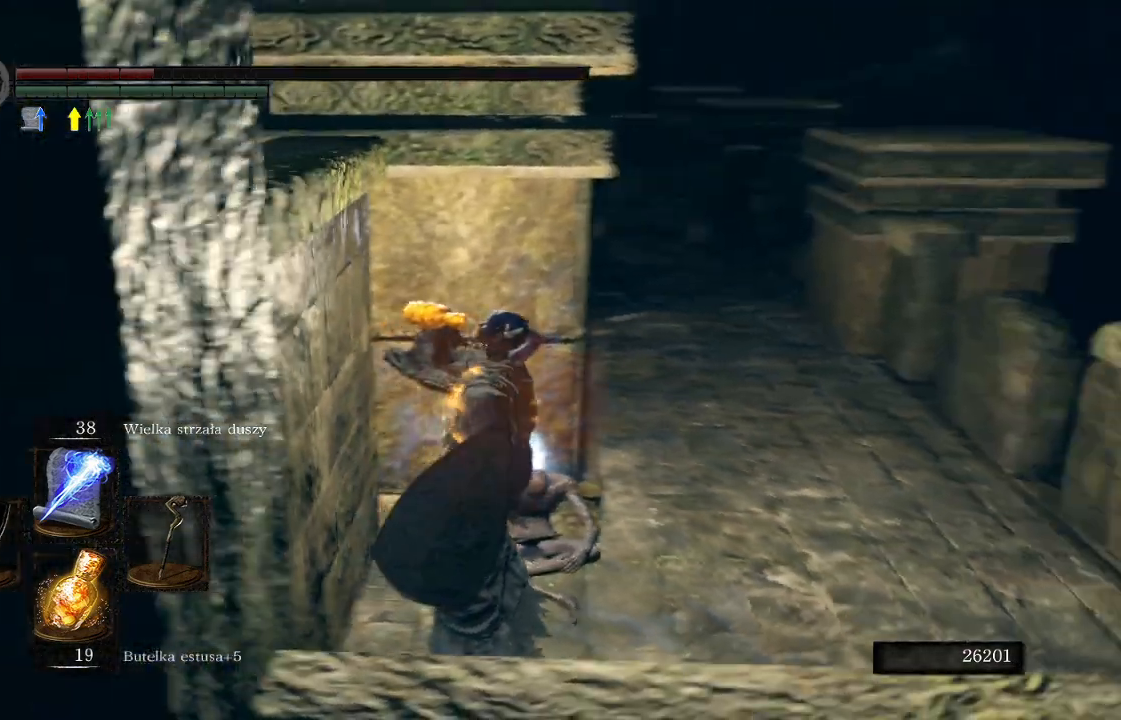
{"buttons": [], "left_stick": "center", "right_stick": "center", "events": [[33, "right_stick", "center"], [250, "left_stick", "center"], [267, "X", "down"], [417, "X", "up"]]}
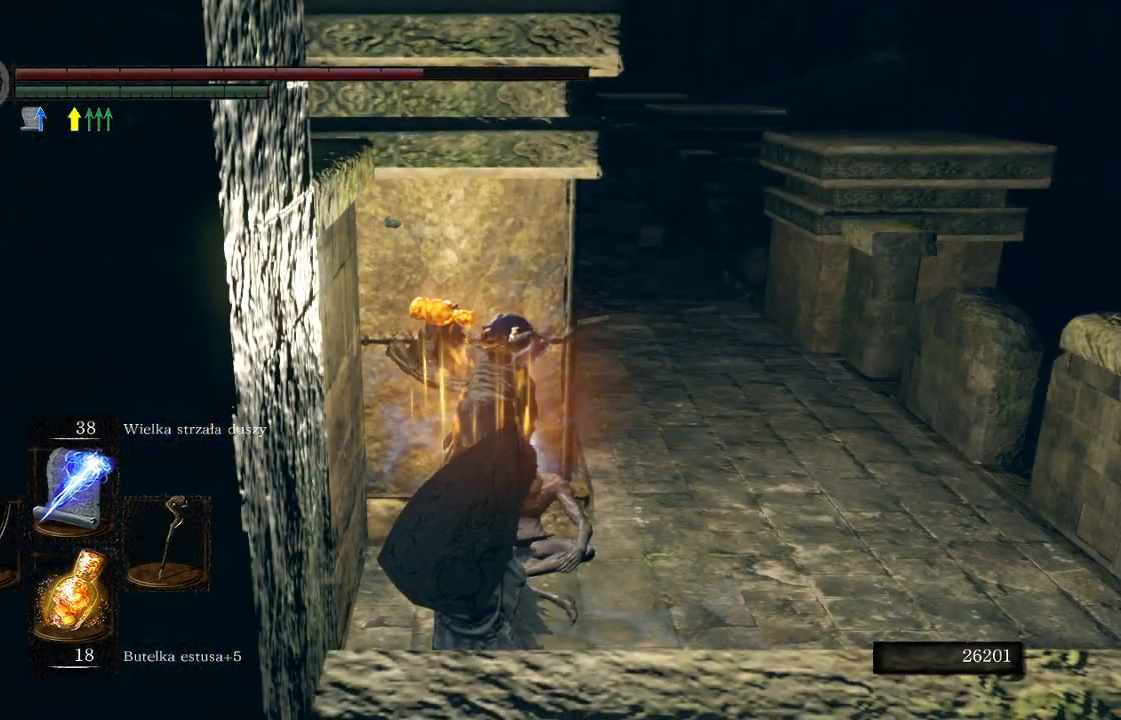
{"buttons": [], "left_stick": "center", "right_stick": "left", "events": [[383, "right_stick", "left"]]}
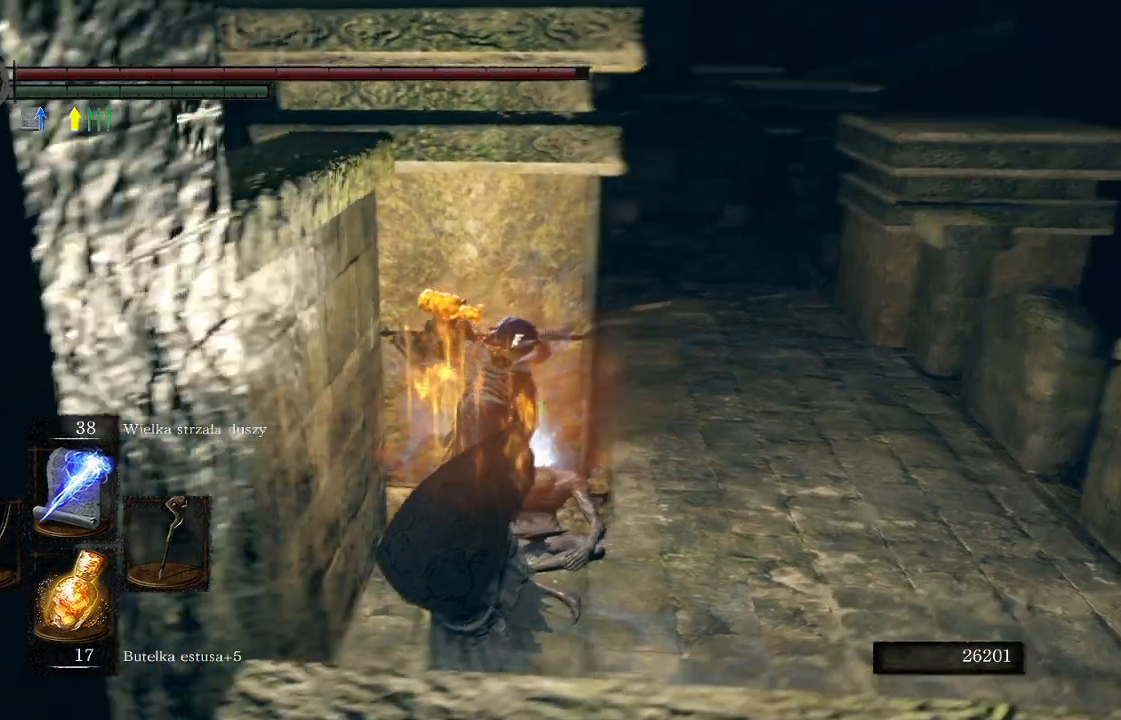
{"buttons": [], "left_stick": "up", "right_stick": "down-left", "events": [[333, "left_stick", "right"], [333, "right_stick", "down-left"], [467, "left_stick", "up"]]}
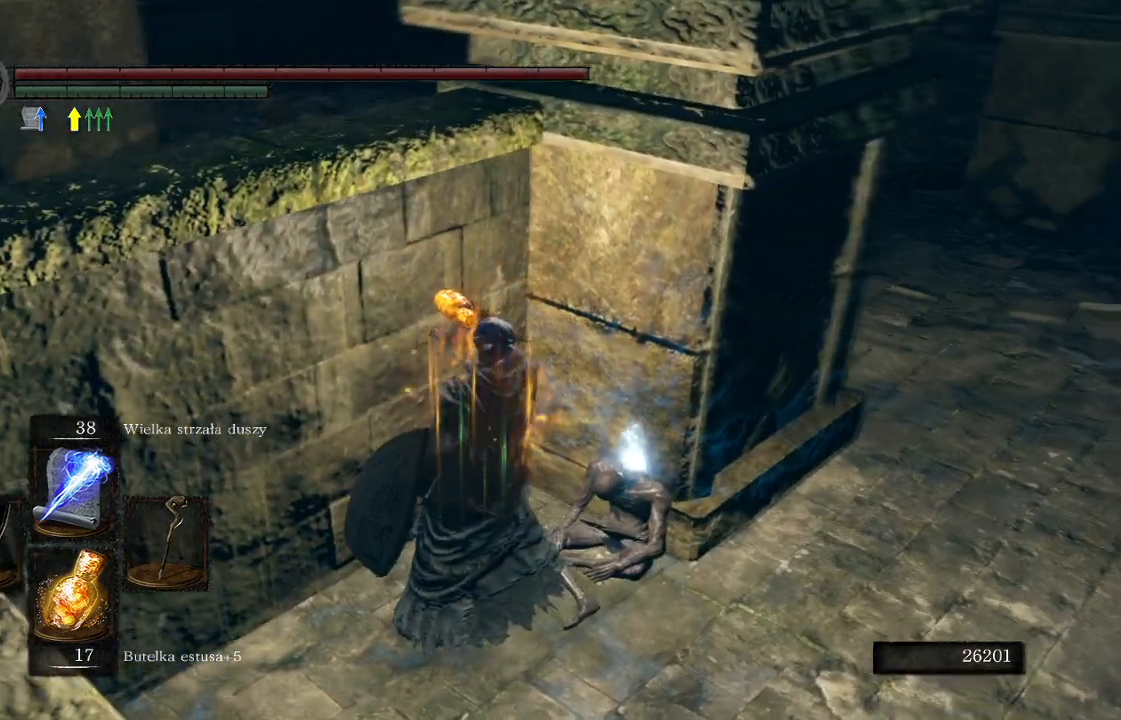
{"buttons": [], "left_stick": "right", "right_stick": "center", "events": [[17, "right_stick", "center"], [200, "left_stick", "right"]]}
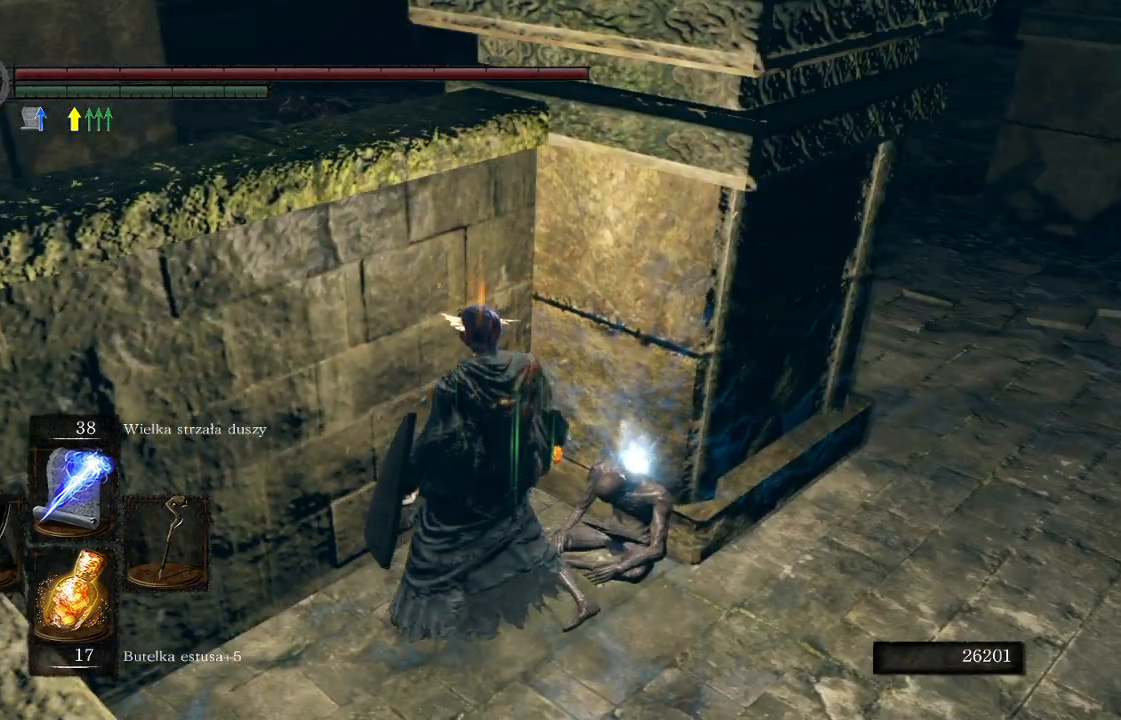
{"buttons": ["A"], "left_stick": "right", "right_stick": "center", "events": [[417, "A", "down"]]}
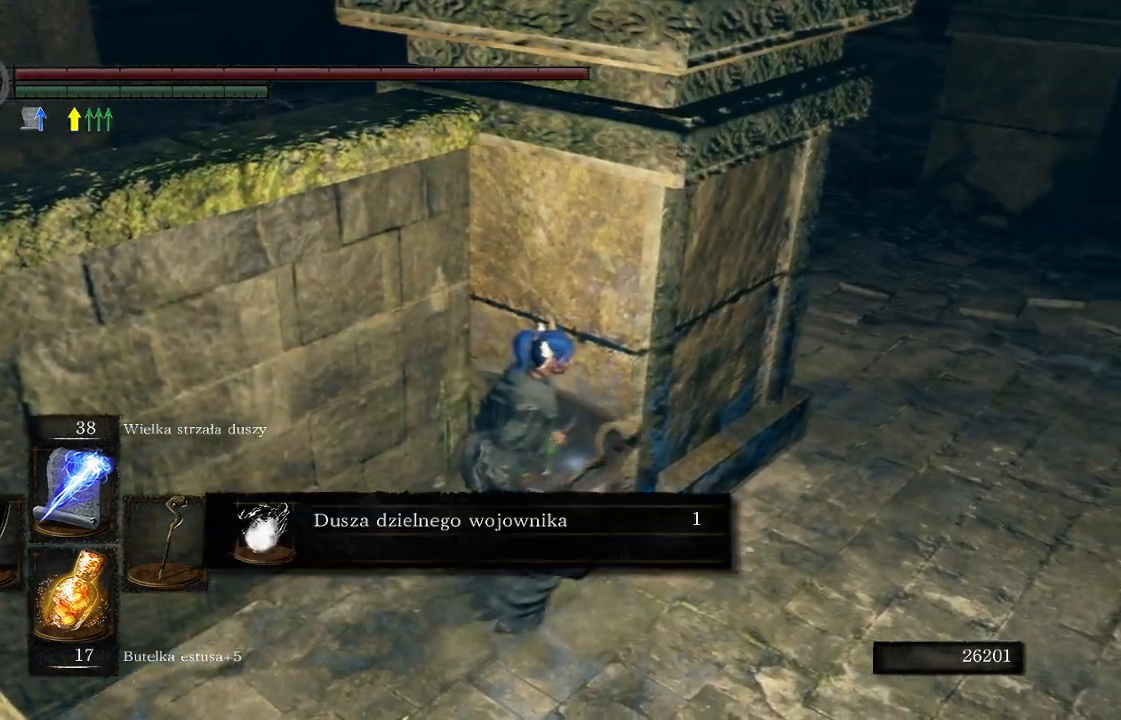
{"buttons": [], "left_stick": "center", "right_stick": "center", "events": [[17, "A", "up"], [17, "left_stick", "center"], [133, "A", "down"], [167, "A", "up"]]}
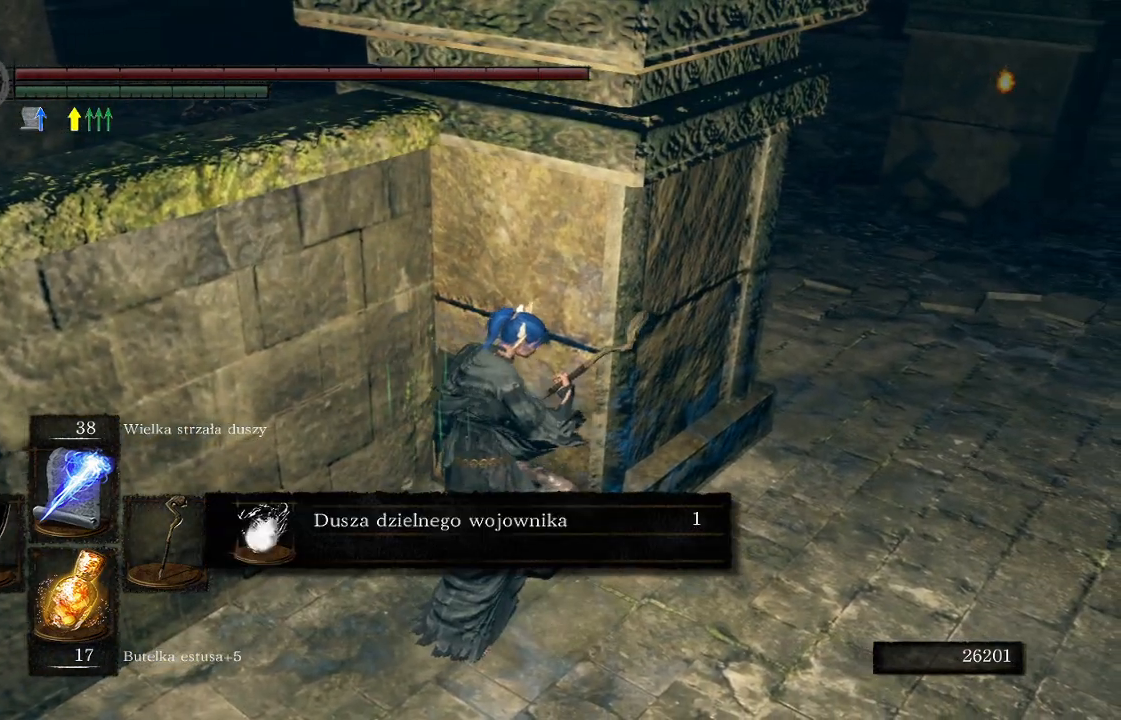
{"buttons": [], "left_stick": "right", "right_stick": "up", "events": [[100, "A", "down"], [217, "A", "up"], [367, "left_stick", "right"], [467, "right_stick", "up"]]}
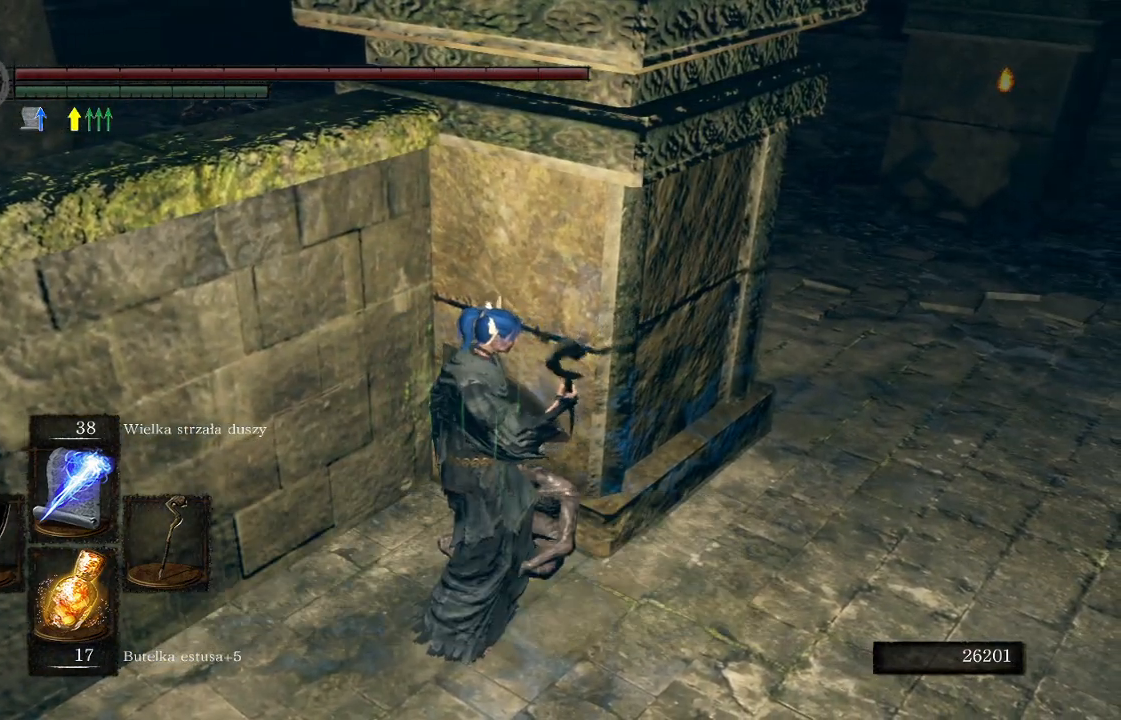
{"buttons": [], "left_stick": "right", "right_stick": "up-right", "events": [[100, "right_stick", "center"], [400, "right_stick", "up-right"]]}
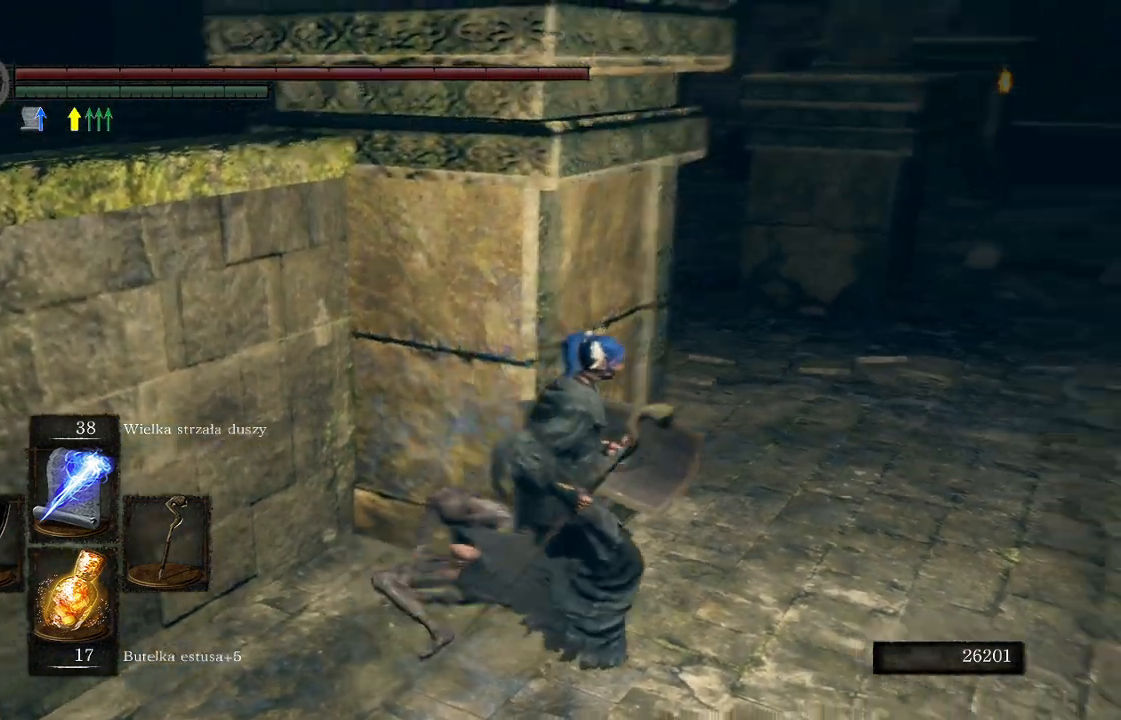
{"buttons": [], "left_stick": "up-right", "right_stick": "center", "events": [[17, "right_stick", "center"], [350, "left_stick", "up-right"]]}
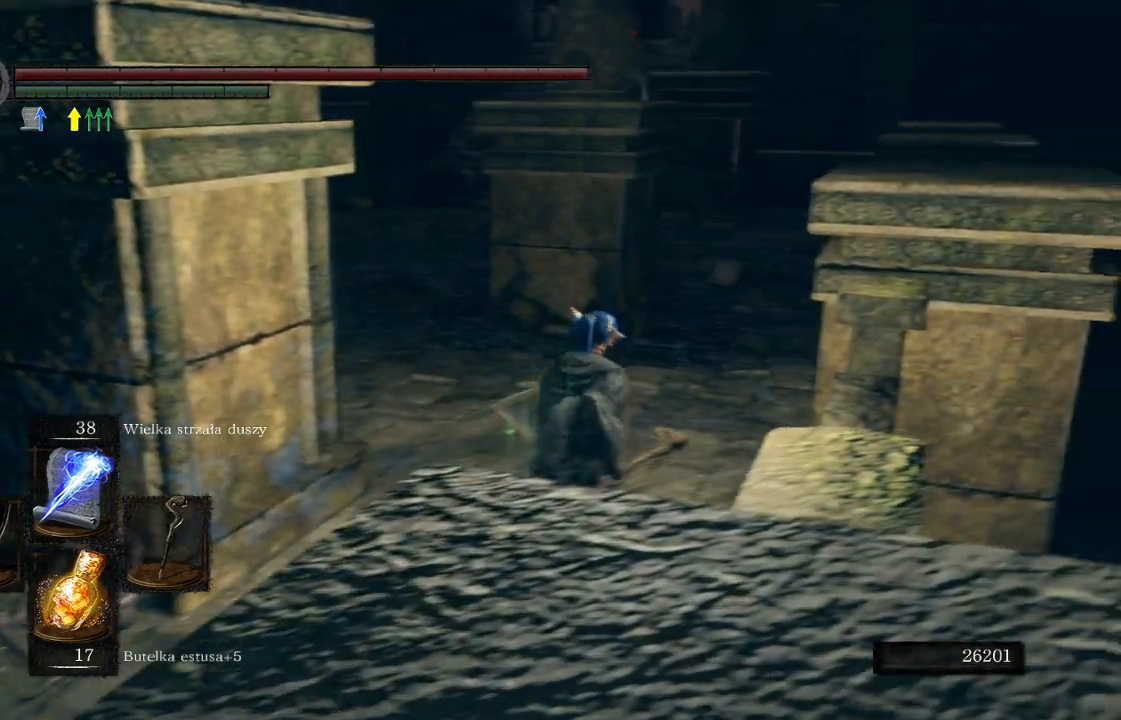
{"buttons": [], "left_stick": "up", "right_stick": "center", "events": [[133, "left_stick", "up"], [383, "right_stick", "up"], [467, "right_stick", "center"]]}
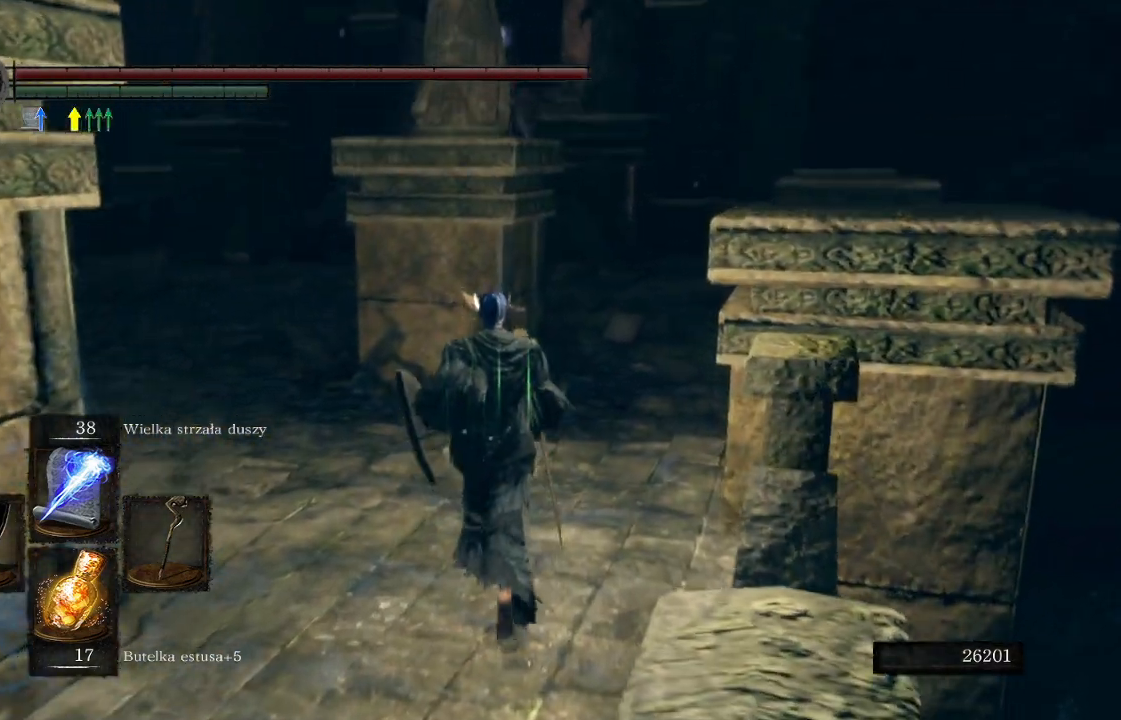
{"buttons": [], "left_stick": "up", "right_stick": "center", "events": []}
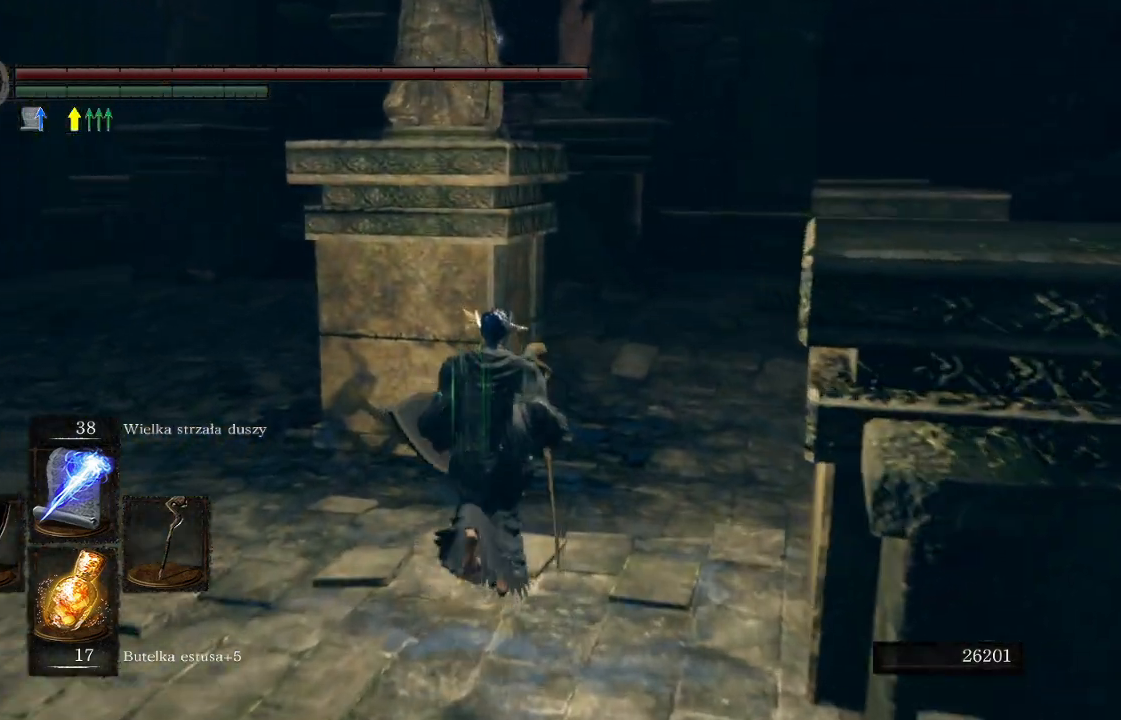
{"buttons": [], "left_stick": "up-right", "right_stick": "center", "events": [[150, "right_stick", "left"], [333, "right_stick", "center"], [367, "left_stick", "up-right"]]}
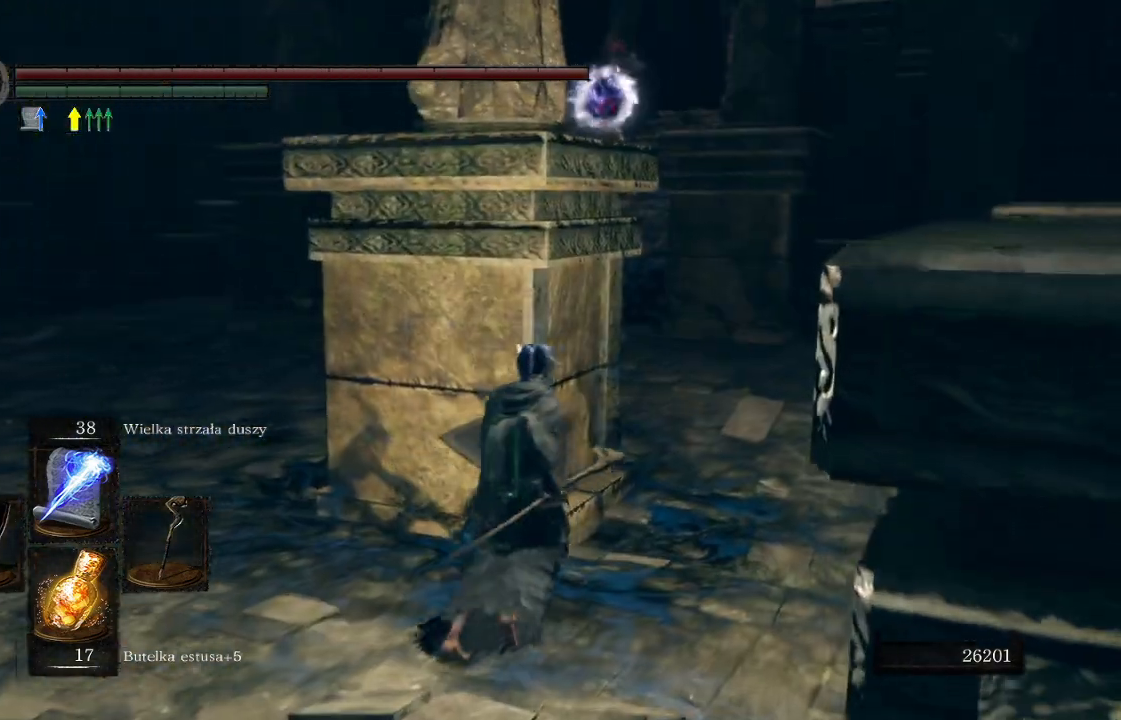
{"buttons": [], "left_stick": "center", "right_stick": "center", "events": [[17, "right_stick", "left"], [67, "left_stick", "up"], [150, "right_stick", "center"], [167, "left_stick", "center"]]}
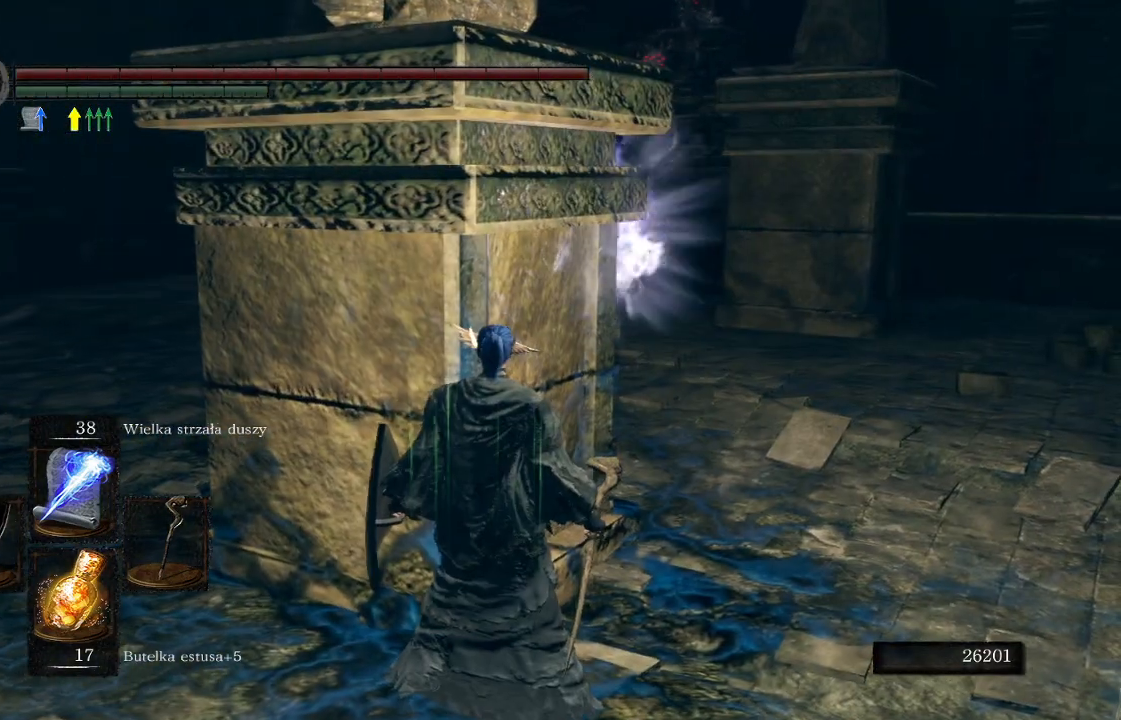
{"buttons": [], "left_stick": "up-left", "right_stick": "up-left", "events": [[50, "right_stick", "left"], [233, "right_stick", "center"], [350, "left_stick", "up"], [400, "right_stick", "left"], [450, "right_stick", "up-left"], [467, "left_stick", "up-left"]]}
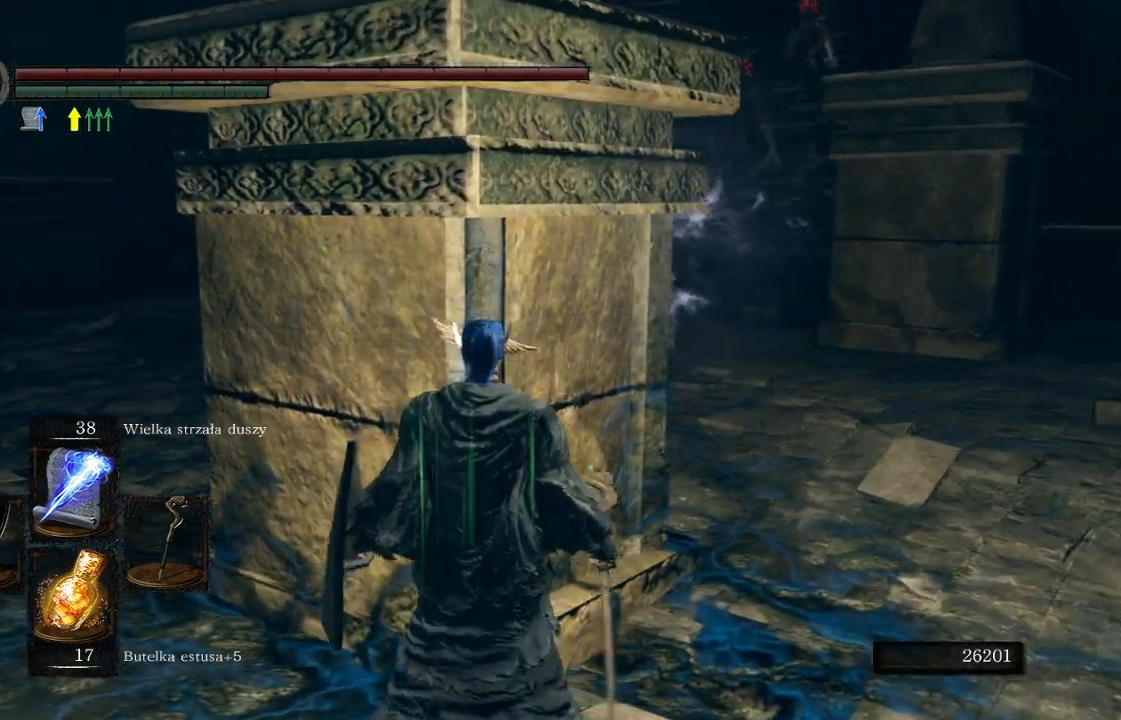
{"buttons": [], "left_stick": "up-left", "right_stick": "right", "events": [[50, "right_stick", "center"], [283, "right_stick", "right"]]}
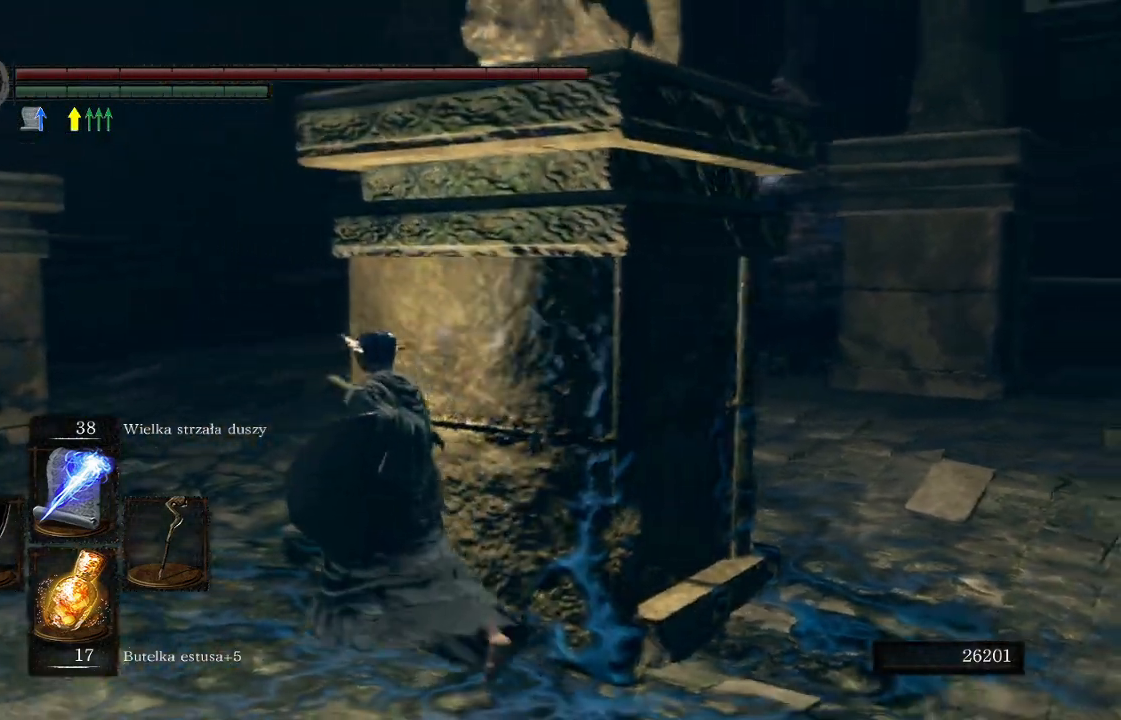
{"buttons": [], "left_stick": "down-right", "right_stick": "center", "events": [[300, "left_stick", "center"], [383, "right_stick", "center"], [500, "left_stick", "down-right"]]}
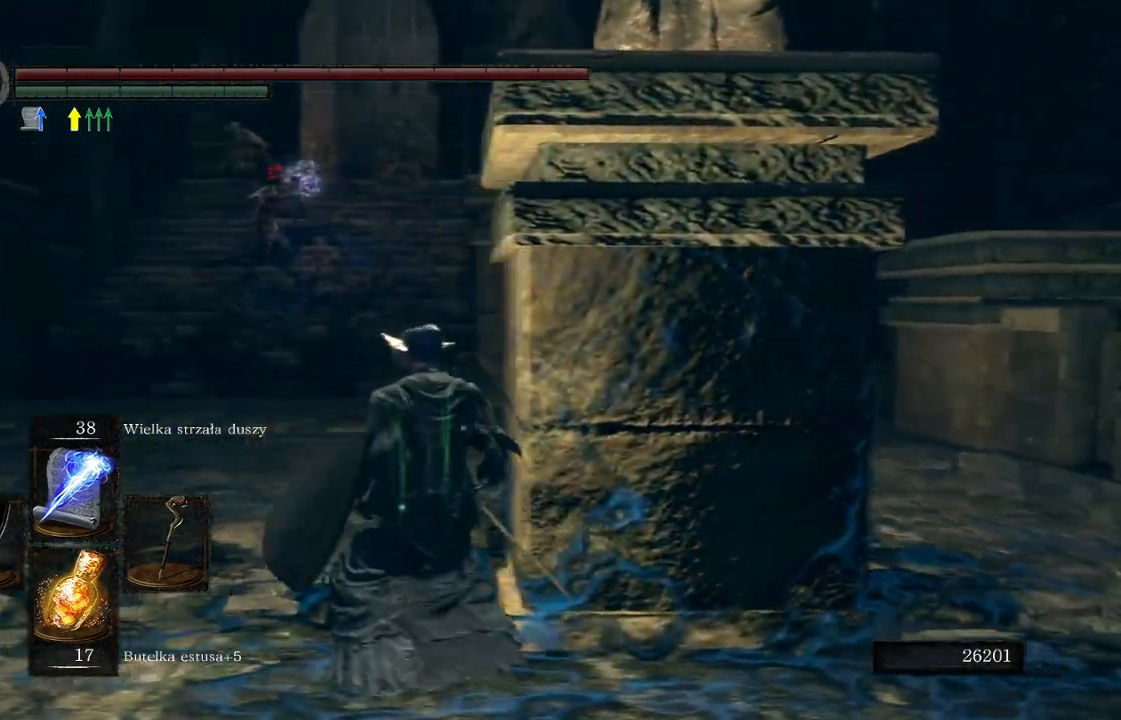
{"buttons": [], "left_stick": "right", "right_stick": "center", "events": [[450, "left_stick", "right"]]}
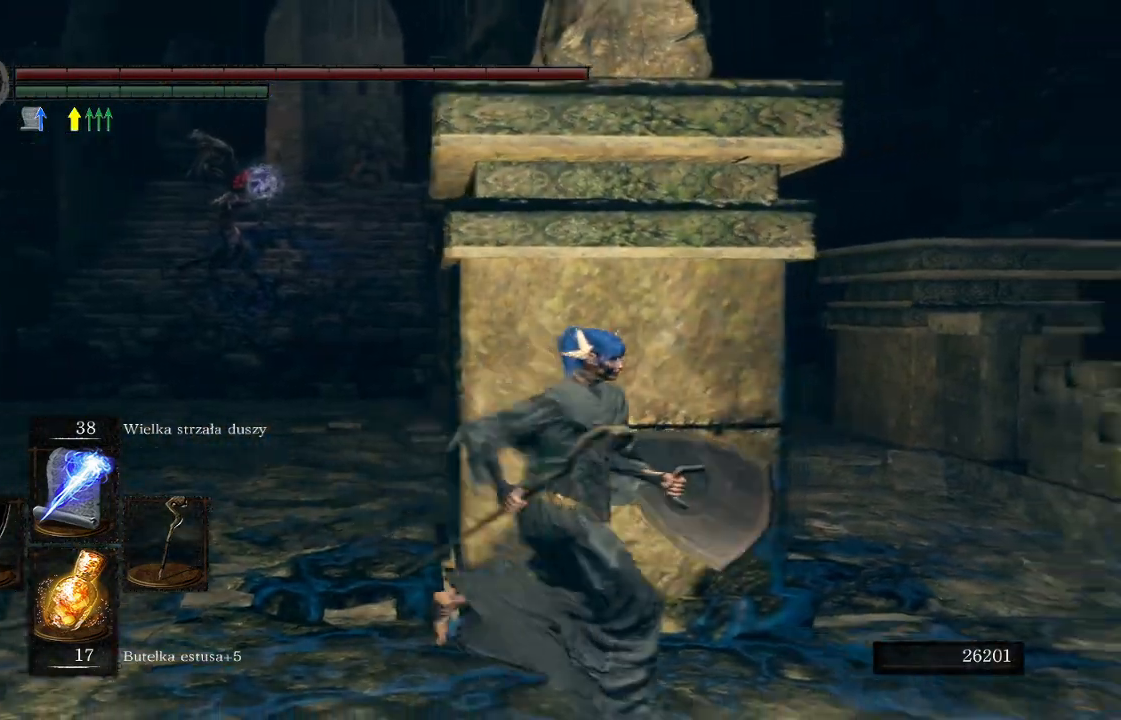
{"buttons": [], "left_stick": "up-left", "right_stick": "center", "events": [[117, "left_stick", "up"], [233, "left_stick", "center"], [317, "left_stick", "up-left"]]}
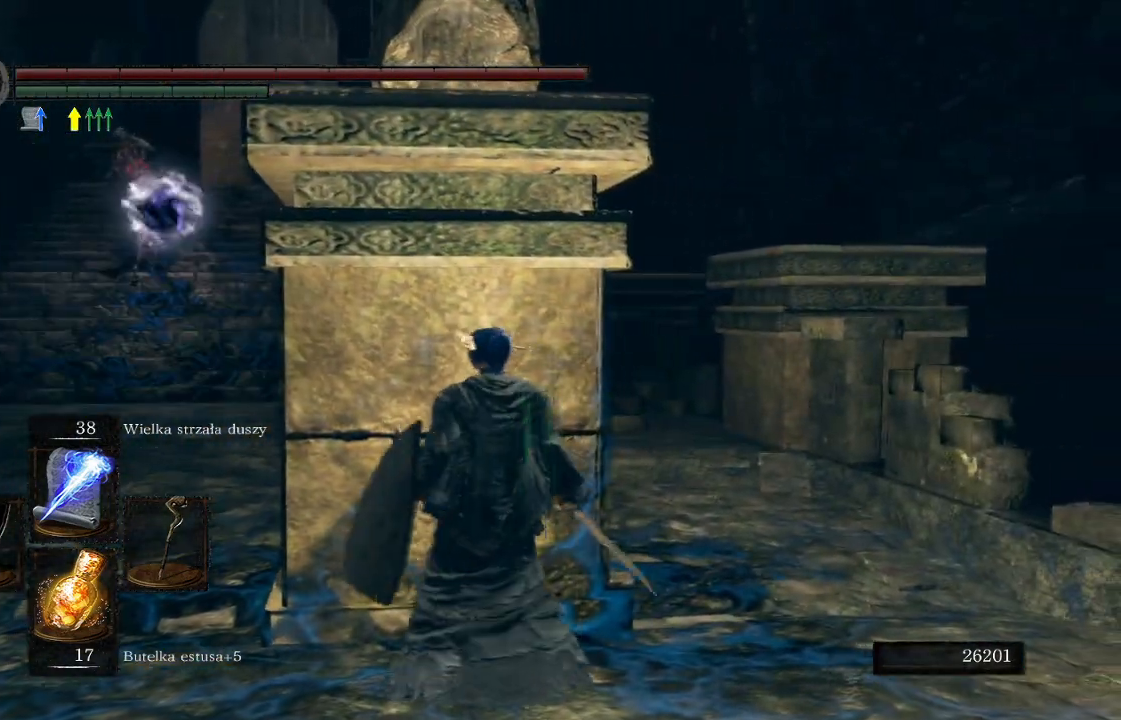
{"buttons": [], "left_stick": "up-left", "right_stick": "center", "events": []}
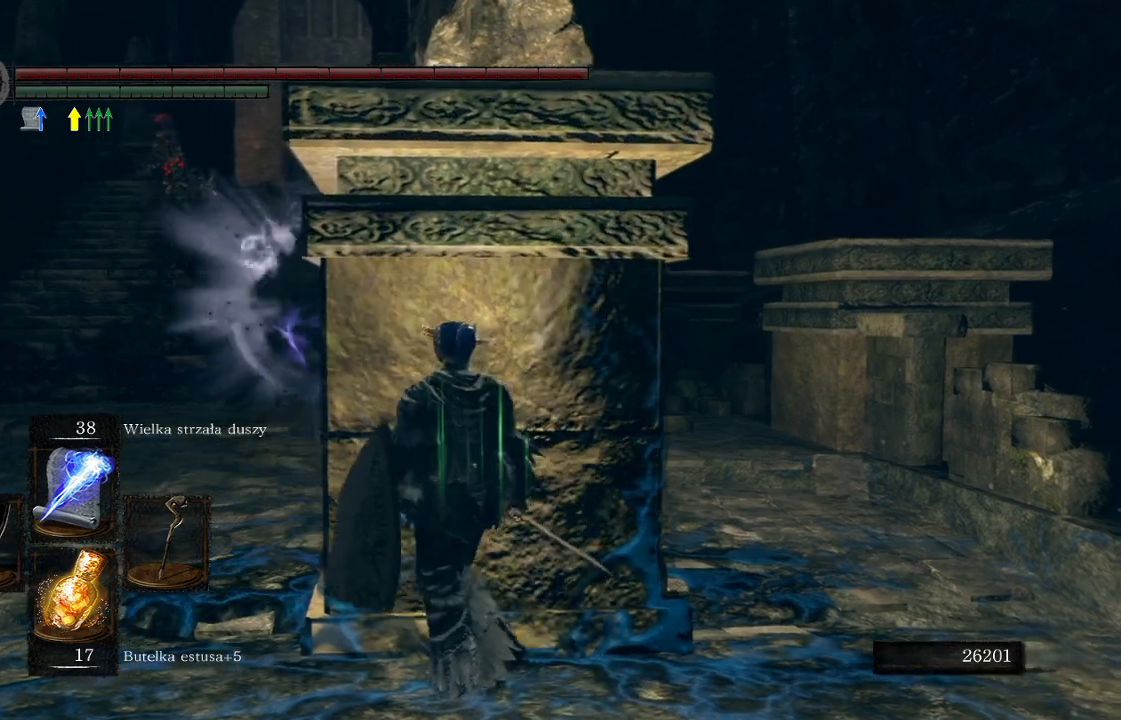
{"buttons": [], "left_stick": "center", "right_stick": "center", "events": [[117, "left_stick", "up"], [283, "left_stick", "center"]]}
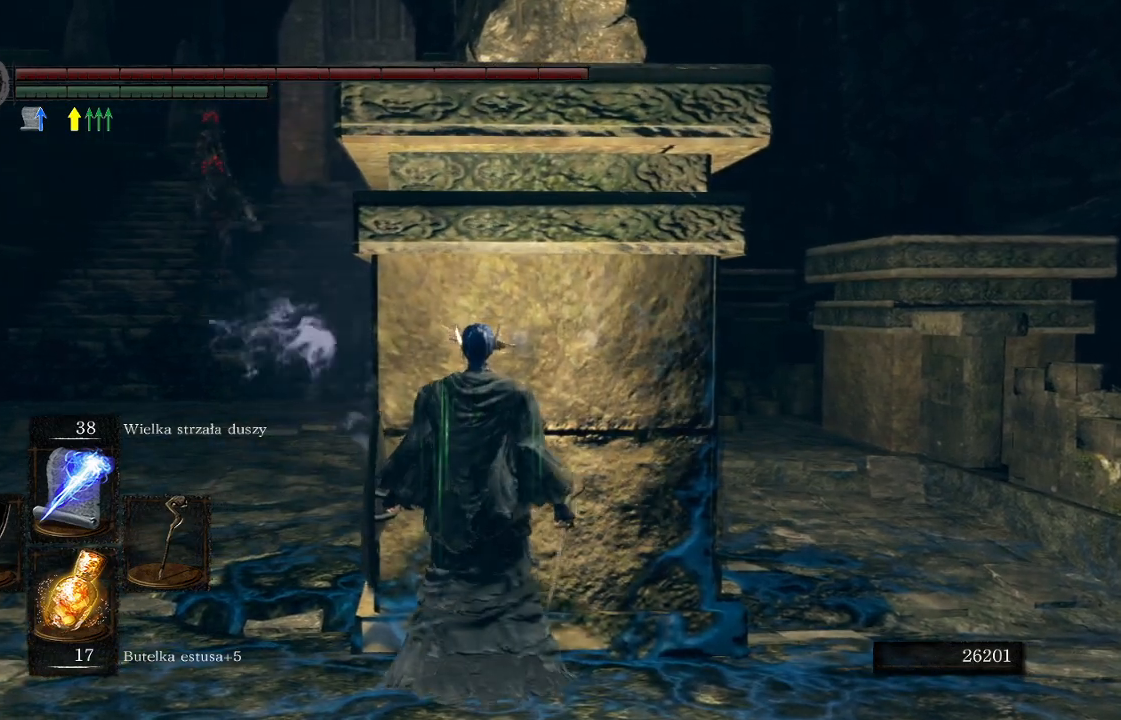
{"buttons": [], "left_stick": "left", "right_stick": "center", "events": [[117, "left_stick", "left"]]}
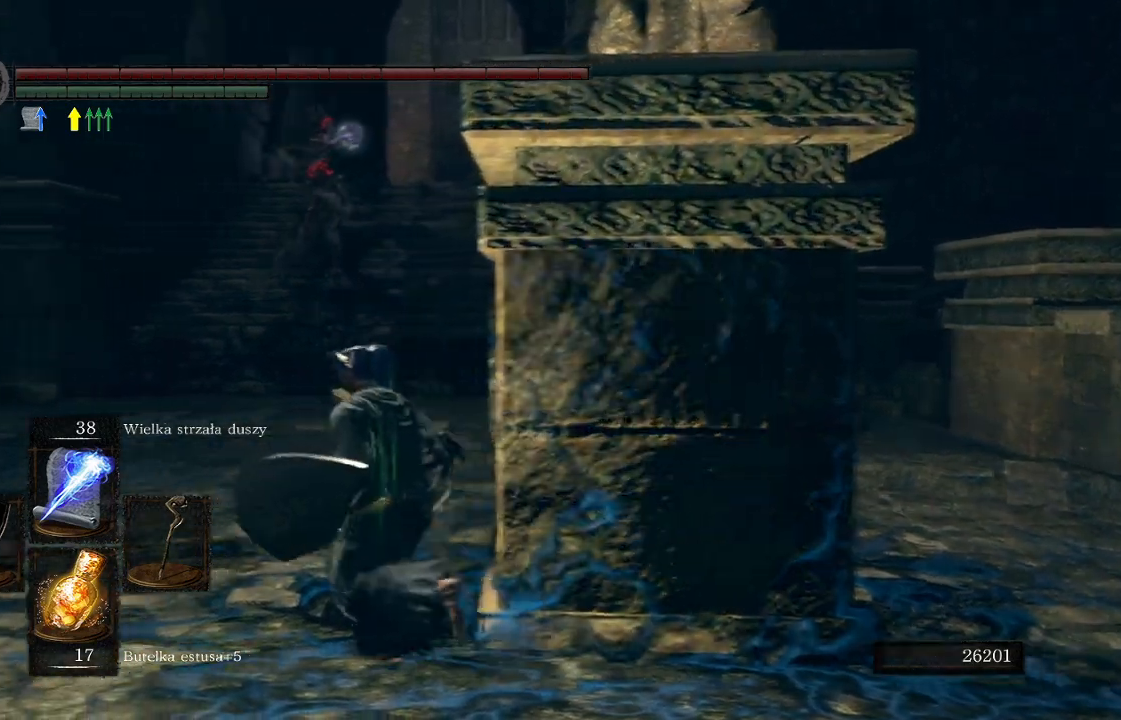
{"buttons": ["B"], "left_stick": "left", "right_stick": "center", "events": [[283, "B", "down"], [350, "B", "up"], [433, "B", "down"]]}
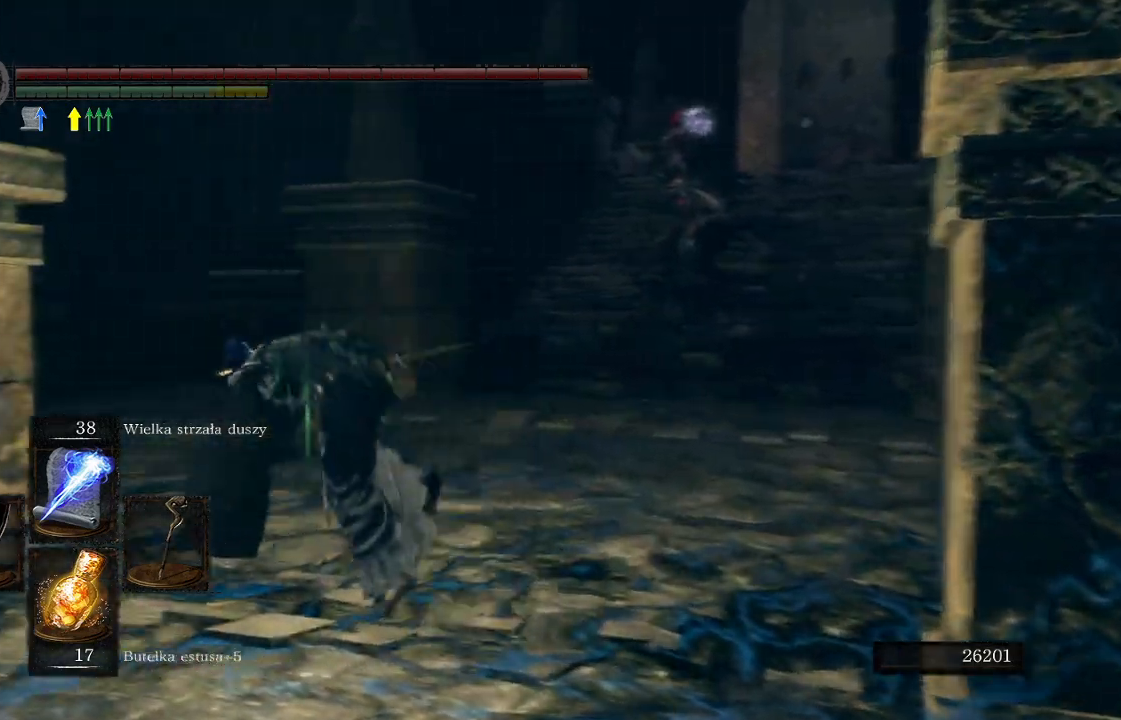
{"buttons": [], "left_stick": "left", "right_stick": "right", "events": [[33, "B", "up"], [317, "right_stick", "right"]]}
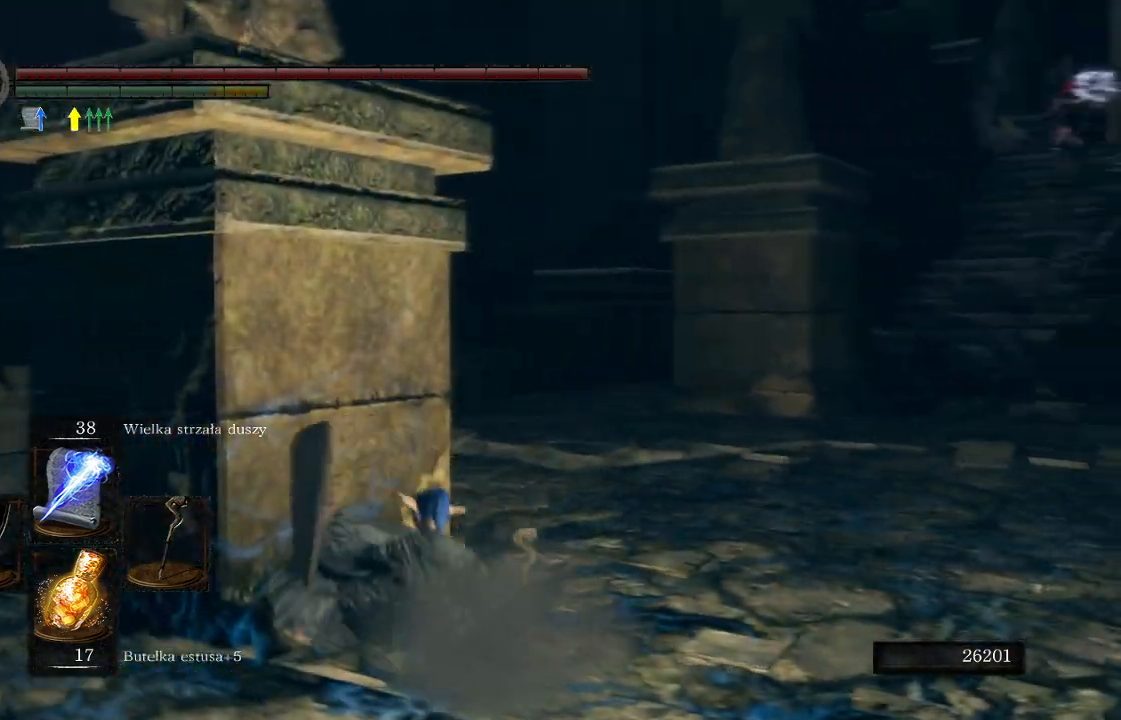
{"buttons": [], "left_stick": "left", "right_stick": "center", "events": [[100, "left_stick", "down"], [117, "right_stick", "center"], [367, "left_stick", "down-left"], [400, "B", "down"], [500, "B", "up"], [500, "left_stick", "left"]]}
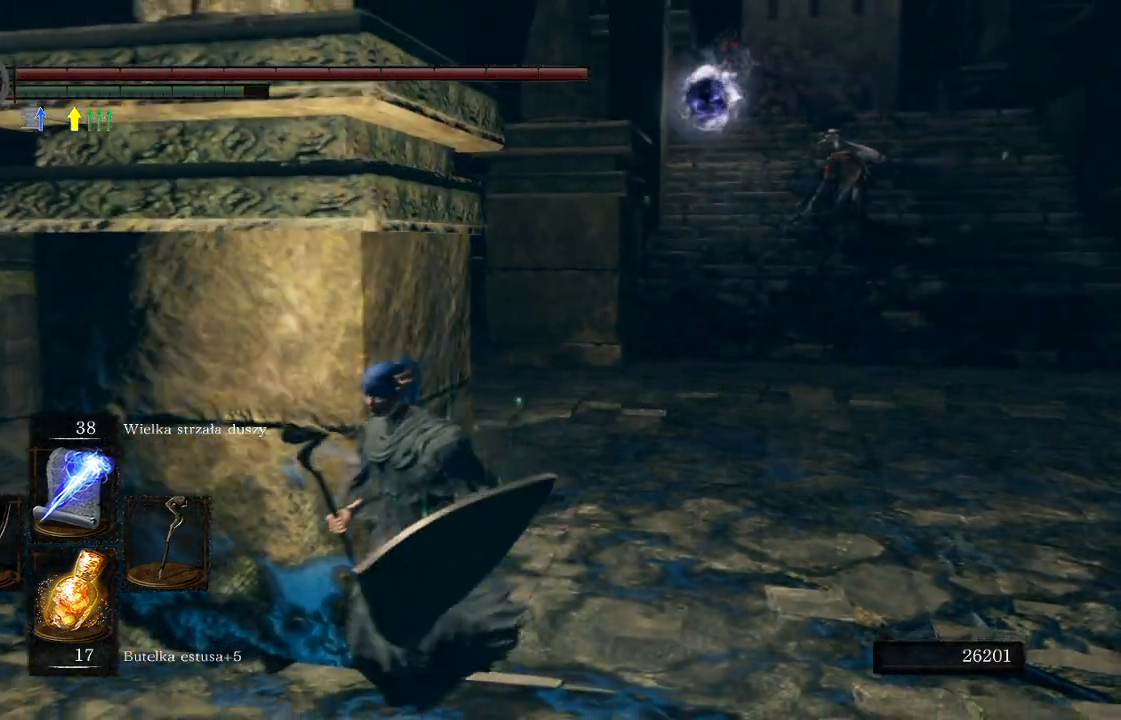
{"buttons": [], "left_stick": "up", "right_stick": "right", "events": [[183, "left_stick", "up"], [250, "left_stick", "center"], [367, "right_stick", "right"], [433, "left_stick", "up"]]}
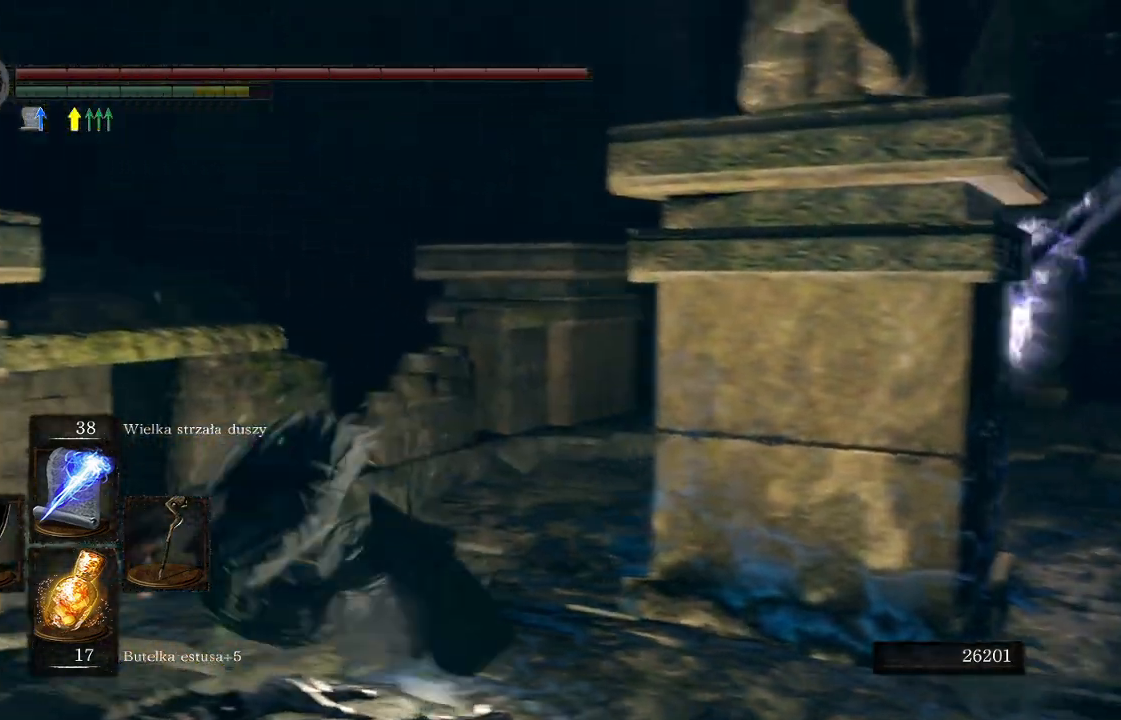
{"buttons": [], "left_stick": "up", "right_stick": "right", "events": []}
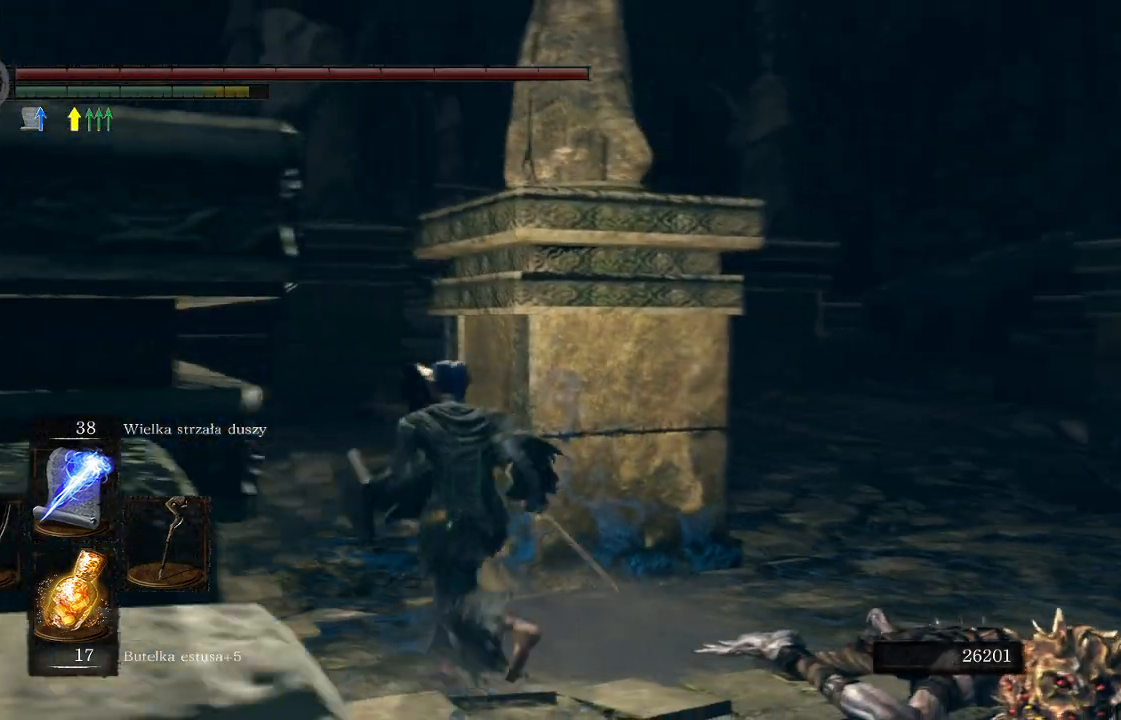
{"buttons": [], "left_stick": "up-left", "right_stick": "right", "events": [[67, "left_stick", "up-left"], [200, "right_stick", "center"], [467, "right_stick", "right"]]}
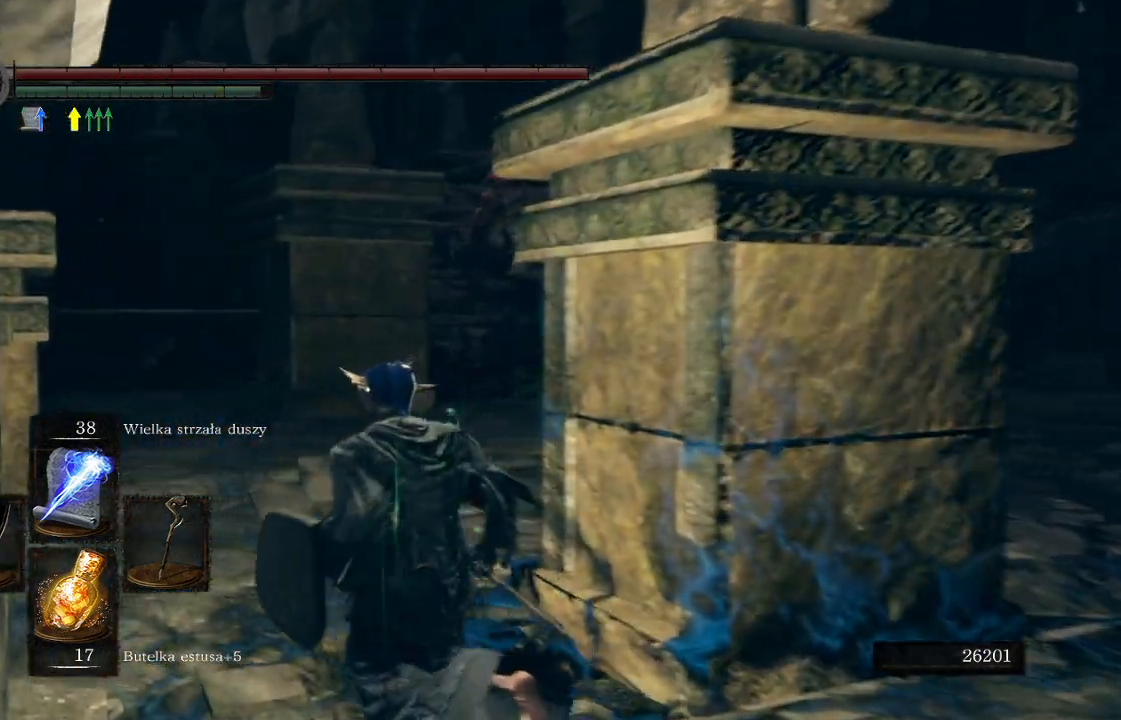
{"buttons": ["R3"], "left_stick": "up-left", "right_stick": "center", "events": [[283, "right_stick", "center"], [467, "R3", "down"]]}
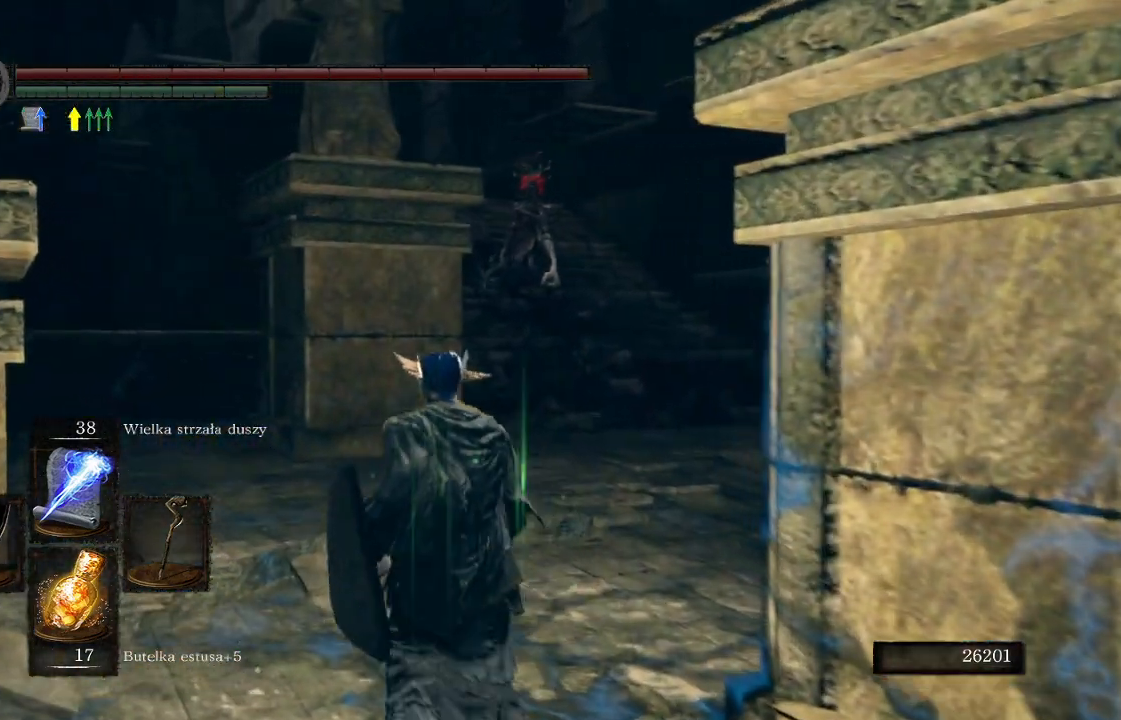
{"buttons": [], "left_stick": "center", "right_stick": "center", "events": [[33, "left_stick", "up"], [133, "R3", "up"], [183, "left_stick", "up-left"], [283, "left_stick", "center"], [333, "R1", "down"], [467, "R1", "up"]]}